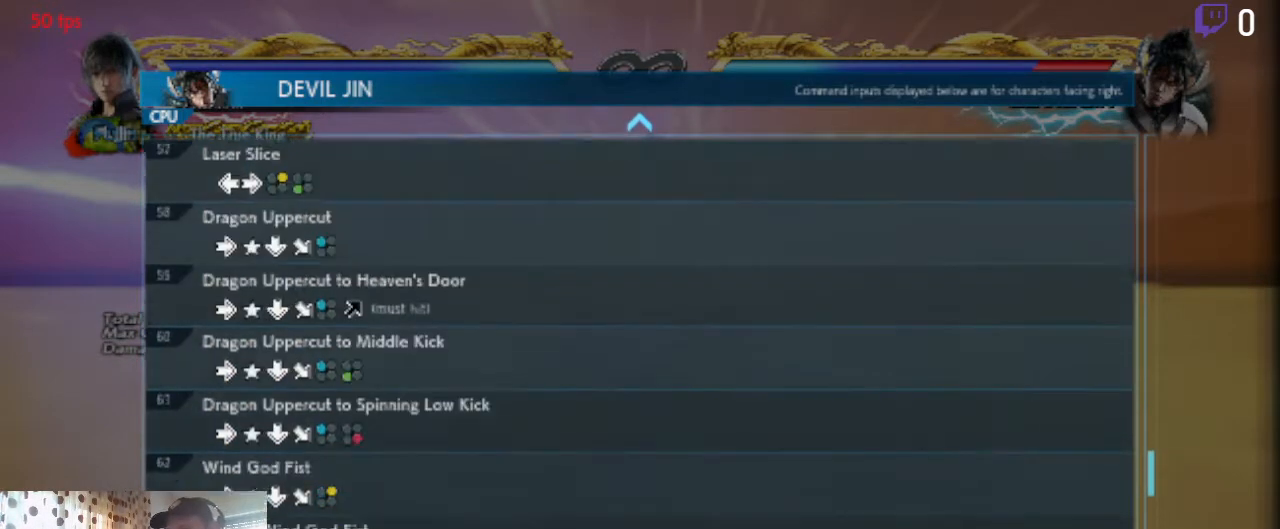
Gameplay with a controller (Xbox layout); each line is a JSON object with the inputs held at the frame after it. "events" lists button and stick changes between this image and that frame as [ms after this image, input, new state], when the widget could be followed in between. Not read: SELECT.
{"buttons": ["DPAD_DOWN"], "left_stick": "center", "right_stick": "center", "events": []}
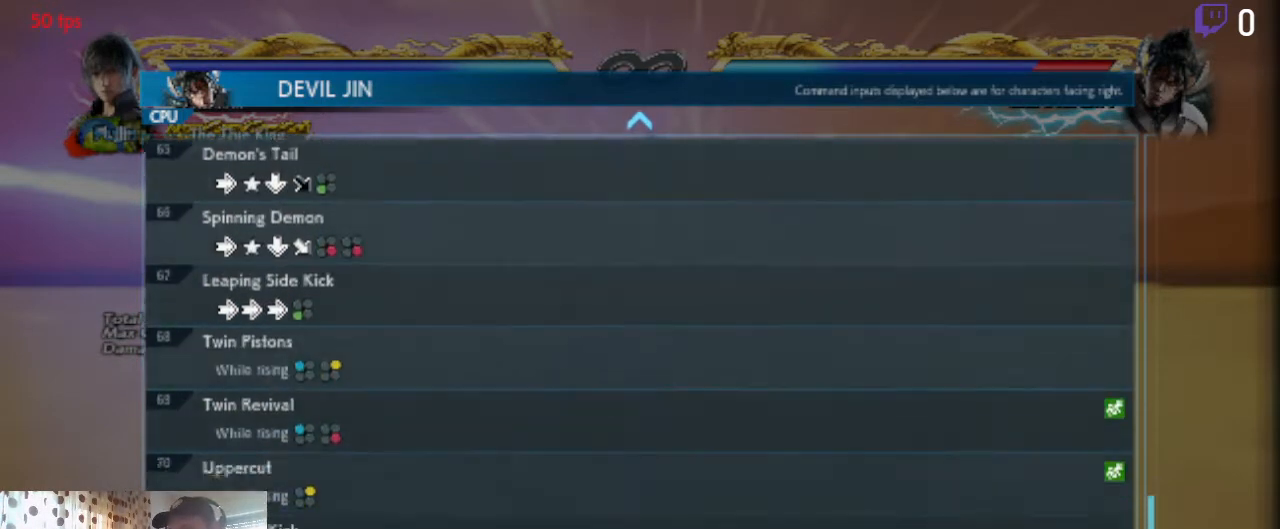
{"buttons": [], "left_stick": "center", "right_stick": "center", "events": [[201, "DPAD_DOWN", "up"]]}
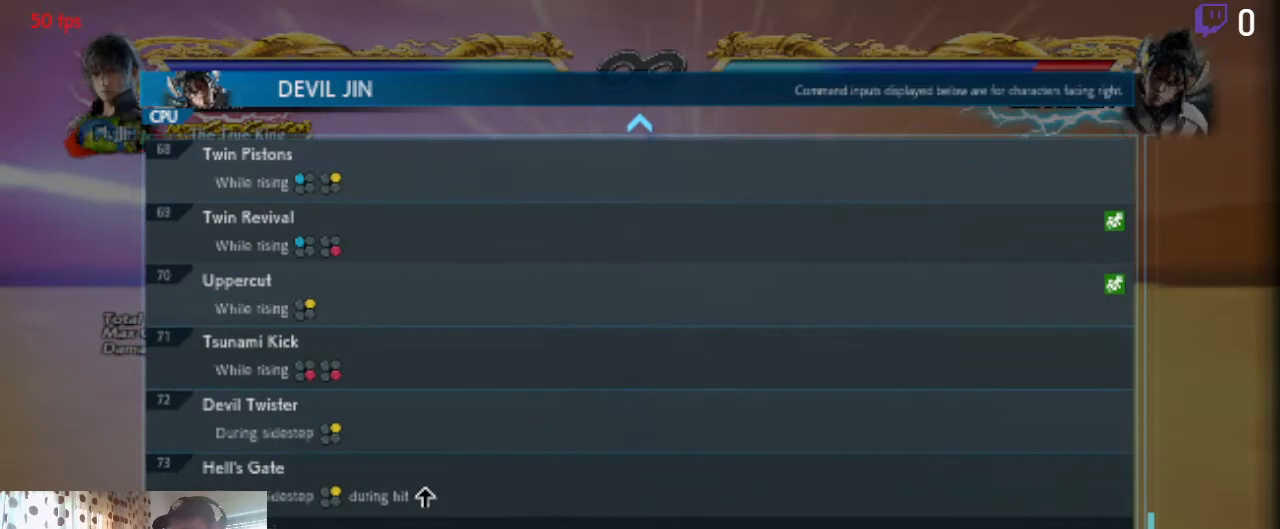
{"buttons": [], "left_stick": "center", "right_stick": "center", "events": []}
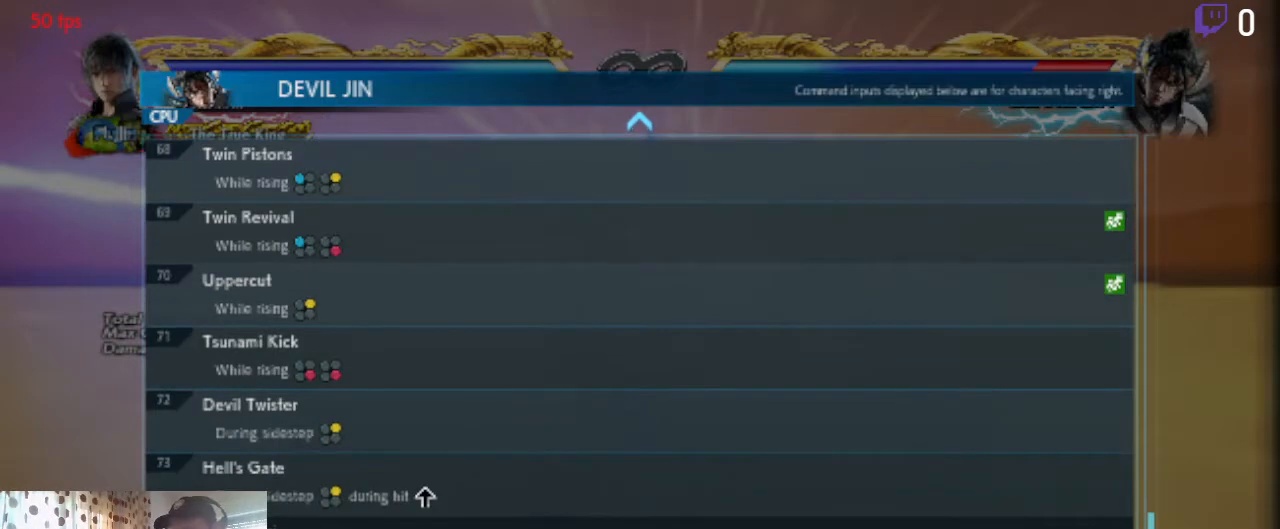
{"buttons": [], "left_stick": "center", "right_stick": "center", "events": [[333, "B", "down"], [467, "B", "up"]]}
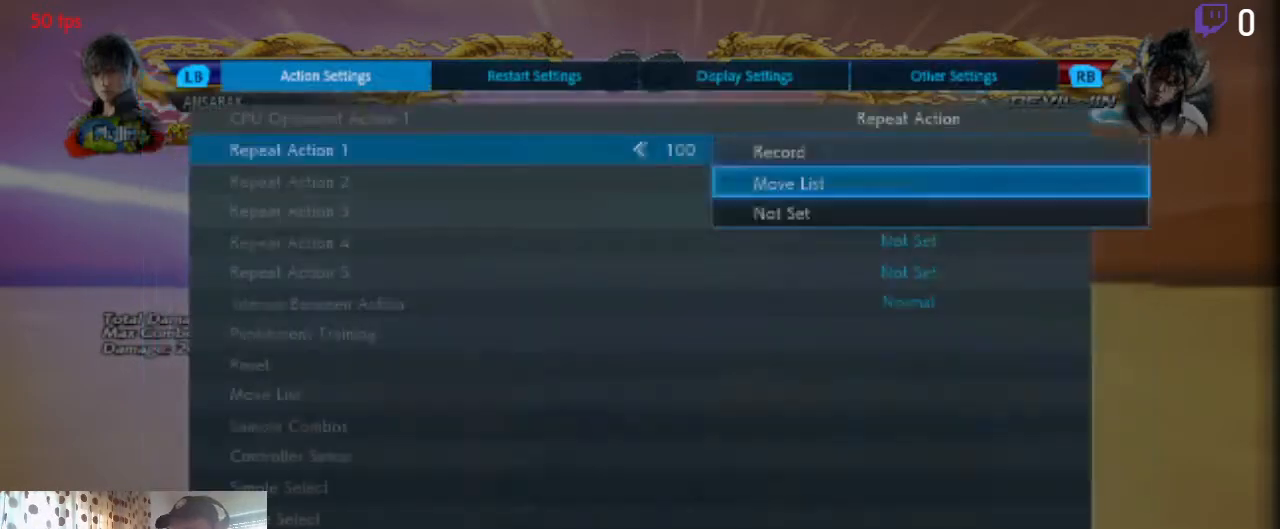
{"buttons": [], "left_stick": "center", "right_stick": "center", "events": [[300, "B", "down"], [434, "B", "up"]]}
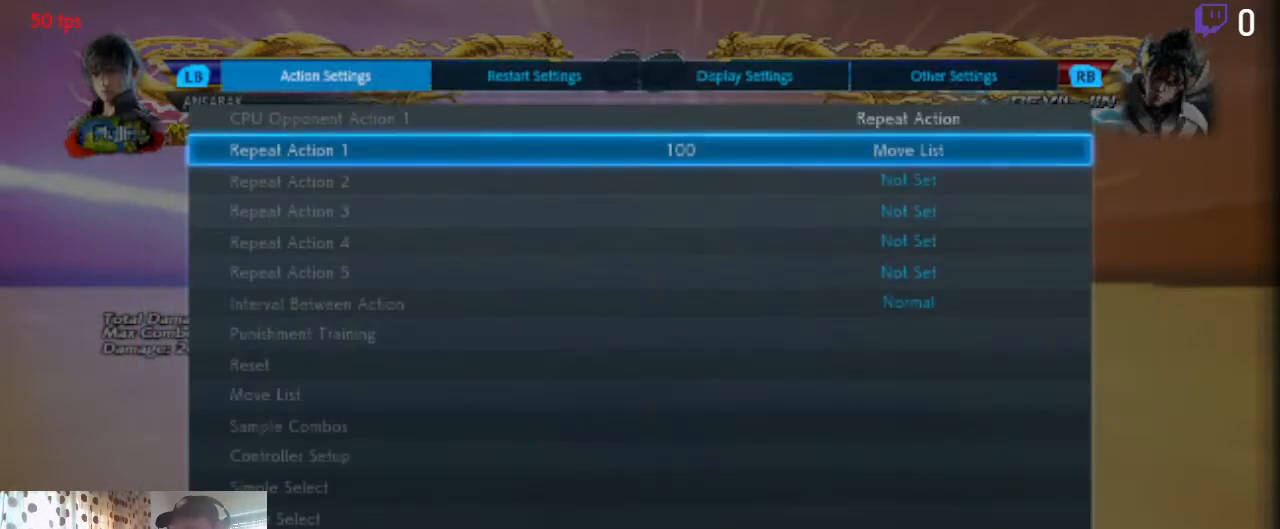
{"buttons": [], "left_stick": "center", "right_stick": "center", "events": [[201, "B", "down"], [368, "B", "up"]]}
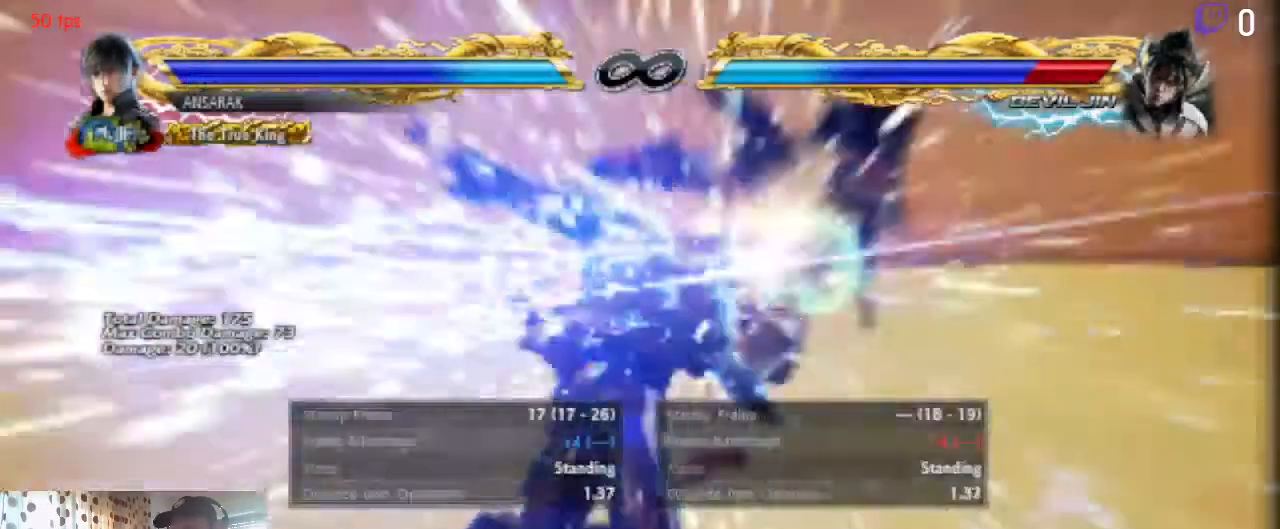
{"buttons": [], "left_stick": "center", "right_stick": "center", "events": []}
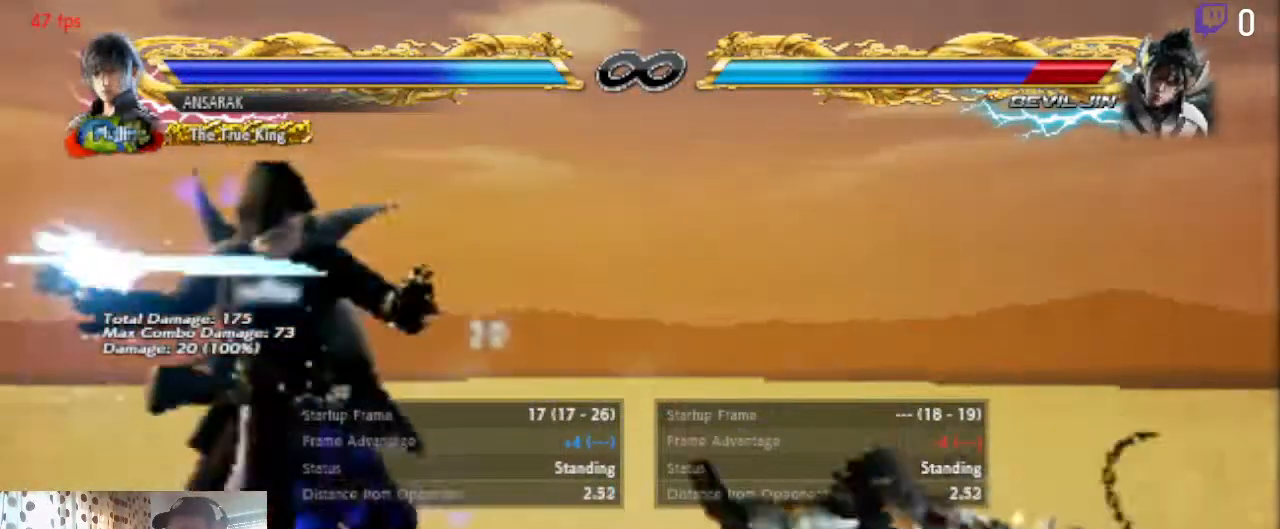
{"buttons": ["DPAD_LEFT"], "left_stick": "center", "right_stick": "center", "events": [[266, "DPAD_RIGHT", "down"], [333, "DPAD_RIGHT", "up"], [500, "DPAD_LEFT", "down"]]}
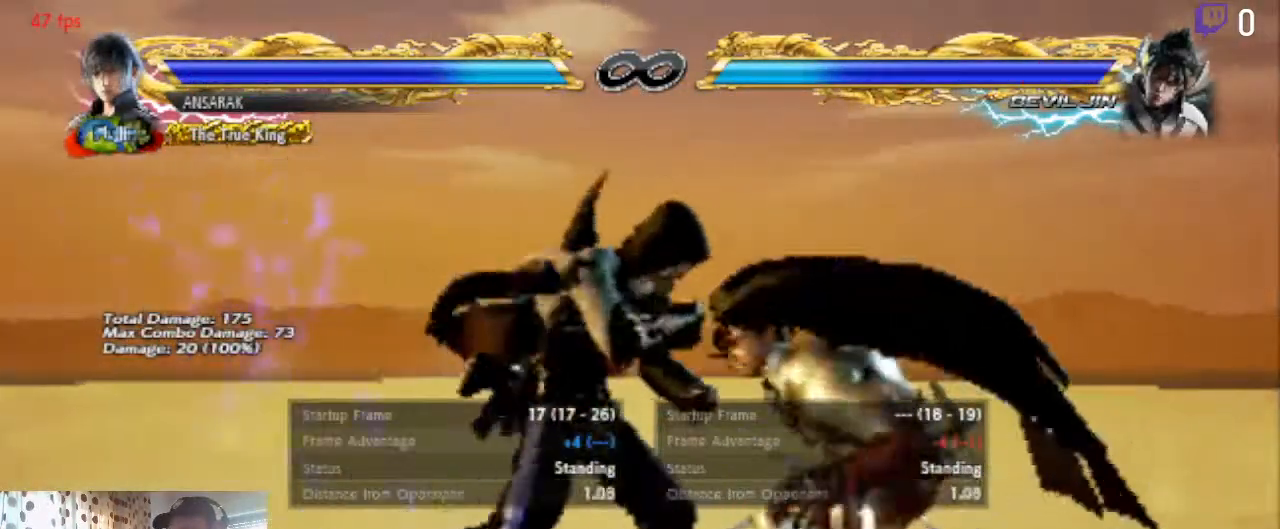
{"buttons": [], "left_stick": "center", "right_stick": "center", "events": [[167, "DPAD_LEFT", "up"], [234, "DPAD_LEFT", "down"], [367, "DPAD_LEFT", "up"]]}
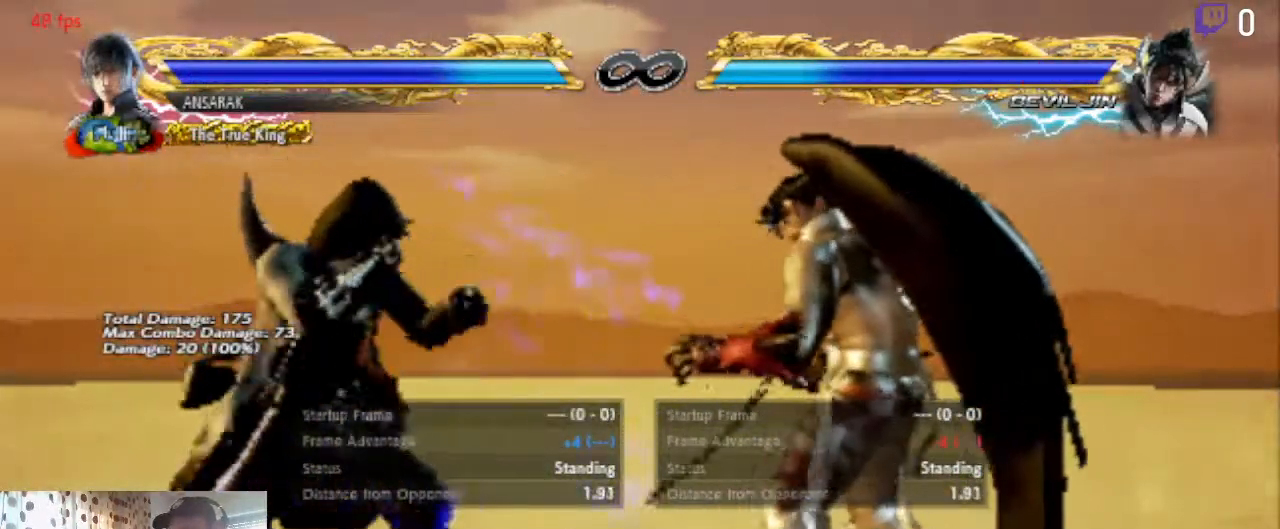
{"buttons": ["START"], "left_stick": "center", "right_stick": "center", "events": [[468, "START", "down"]]}
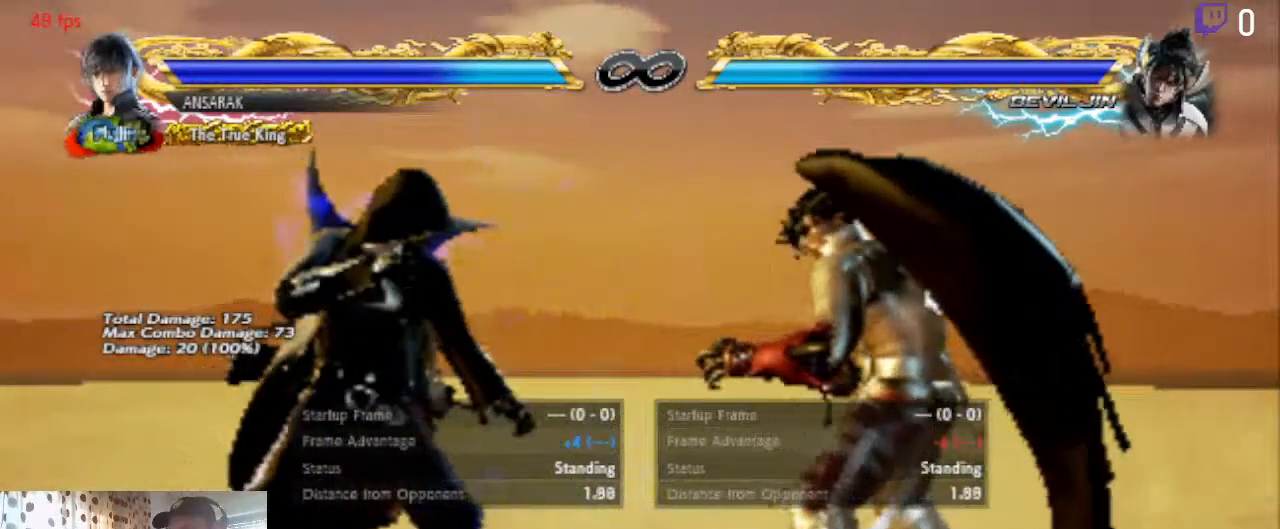
{"buttons": [], "left_stick": "center", "right_stick": "center", "events": [[100, "START", "up"], [400, "A", "down"], [501, "A", "up"]]}
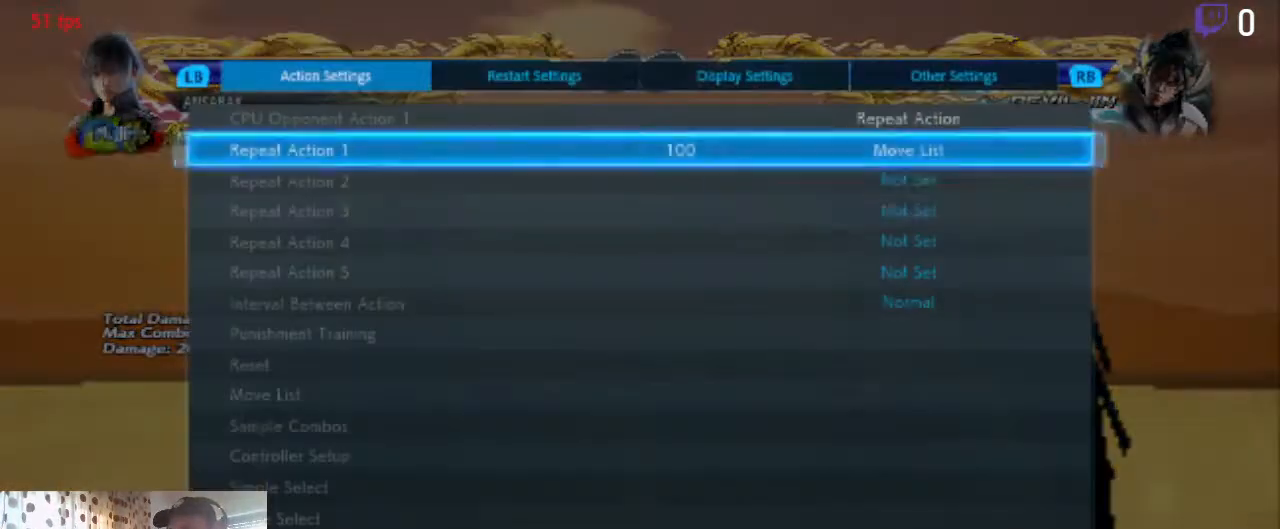
{"buttons": ["DPAD_UP"], "left_stick": "center", "right_stick": "center", "events": [[500, "DPAD_UP", "down"]]}
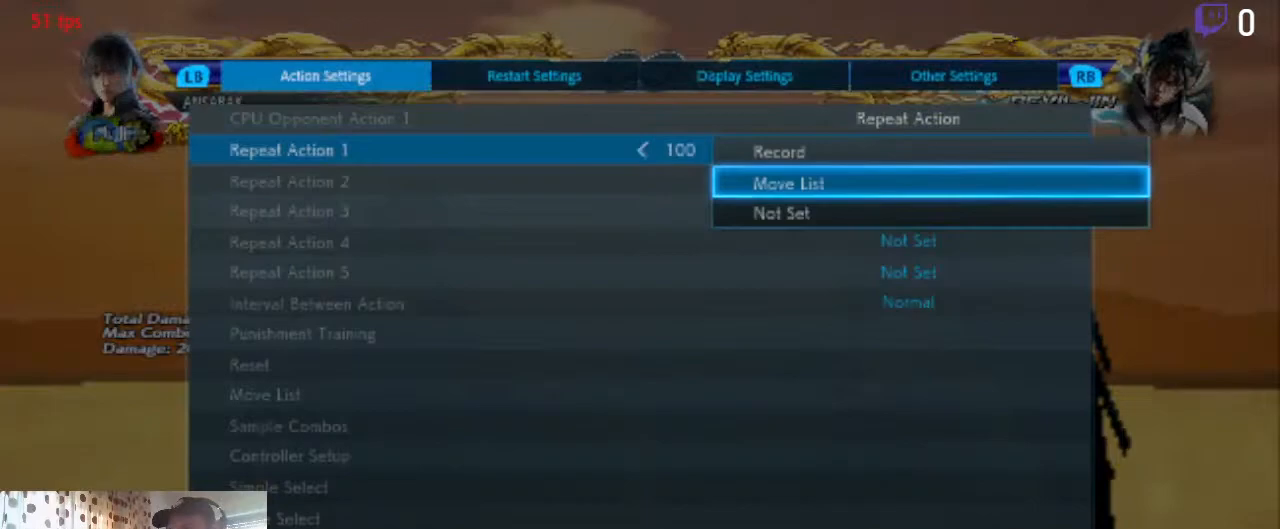
{"buttons": [], "left_stick": "center", "right_stick": "center", "events": [[100, "DPAD_UP", "up"], [167, "A", "down"], [267, "A", "up"]]}
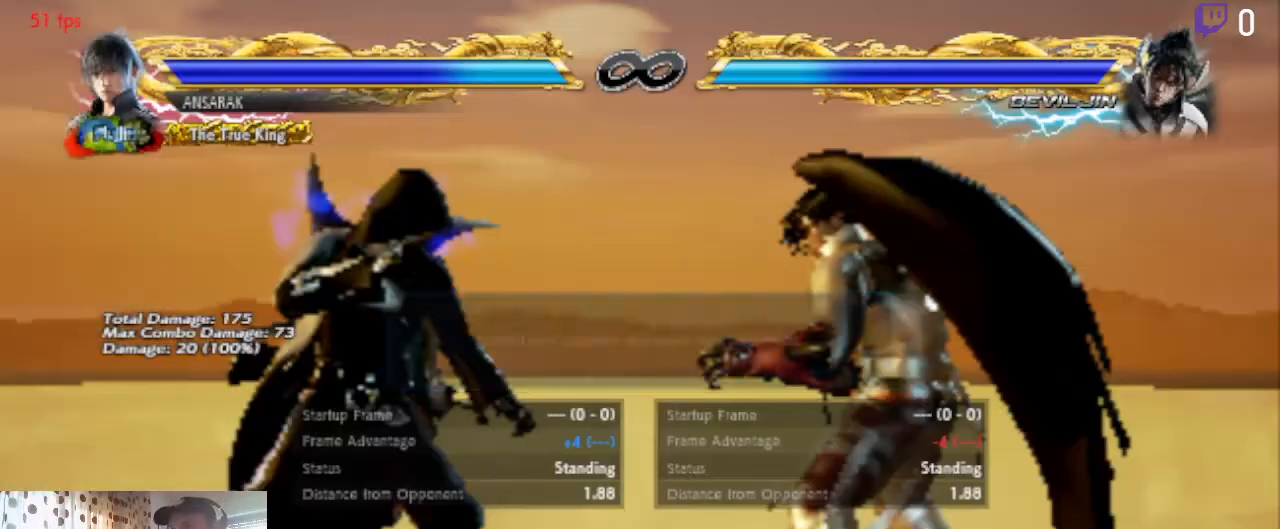
{"buttons": [], "left_stick": "center", "right_stick": "center", "events": []}
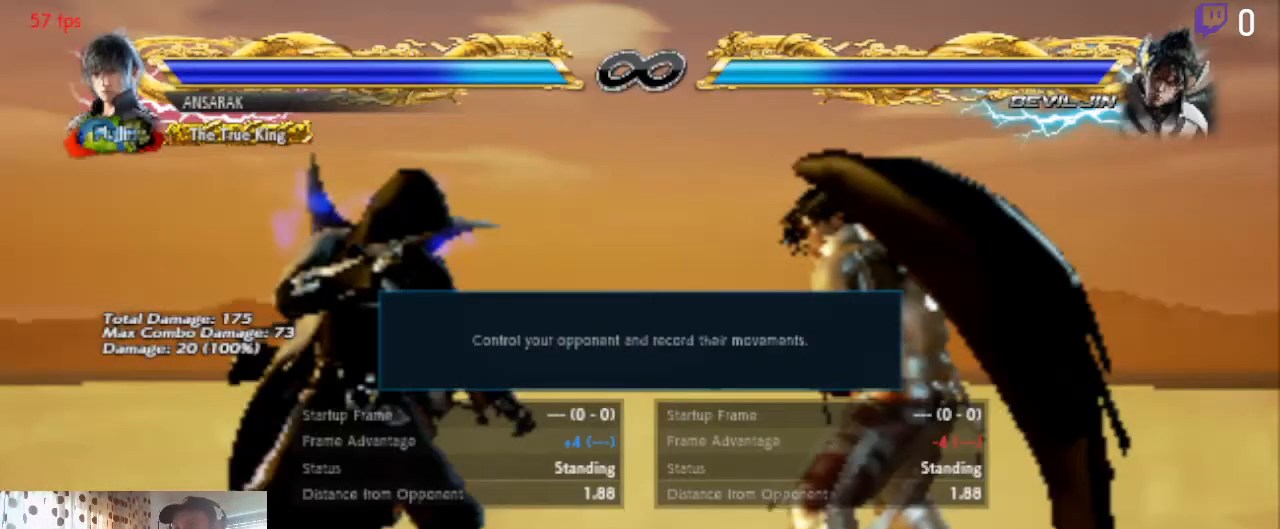
{"buttons": [], "left_stick": "center", "right_stick": "center", "events": [[33, "A", "down"], [167, "A", "up"]]}
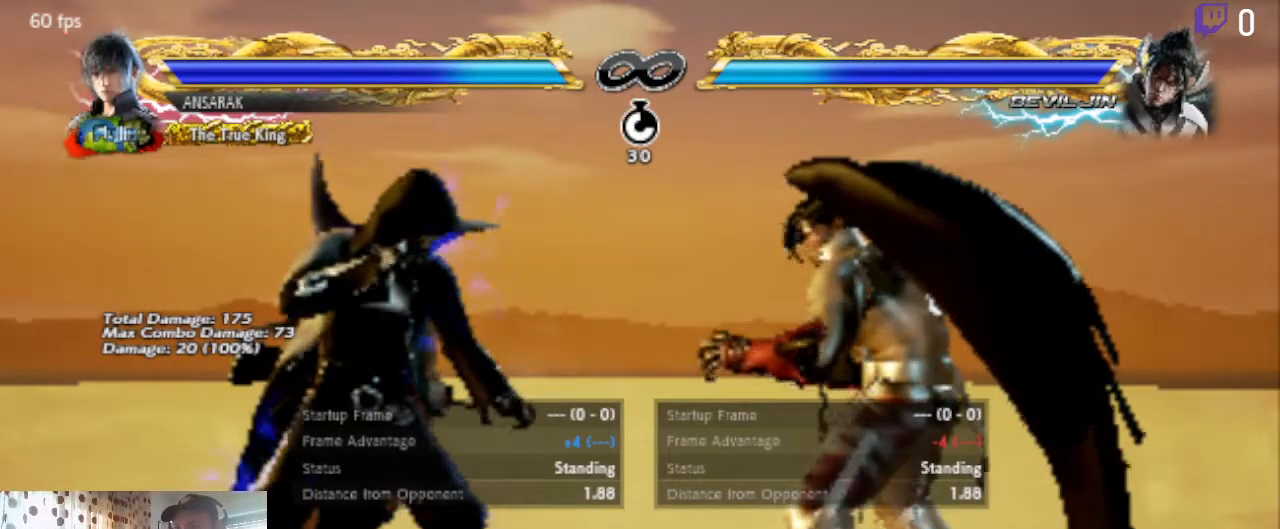
{"buttons": ["DPAD_LEFT"], "left_stick": "center", "right_stick": "center", "events": [[500, "DPAD_LEFT", "down"]]}
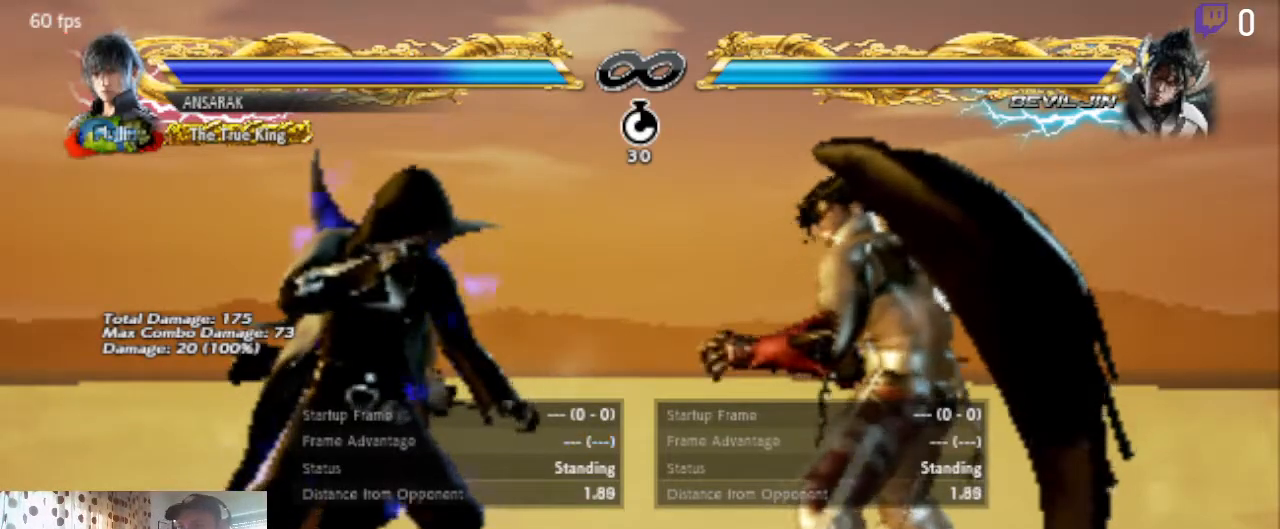
{"buttons": ["DPAD_LEFT"], "left_stick": "center", "right_stick": "center", "events": [[33, "A", "down"], [133, "A", "up"]]}
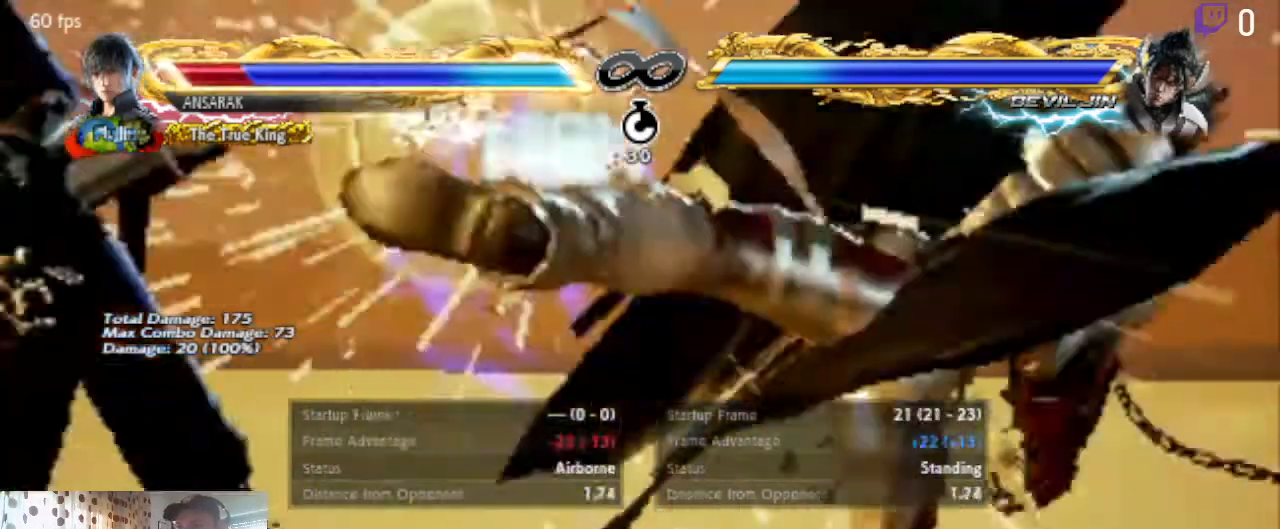
{"buttons": ["DPAD_LEFT"], "left_stick": "center", "right_stick": "center", "events": [[400, "B", "down"], [467, "B", "up"]]}
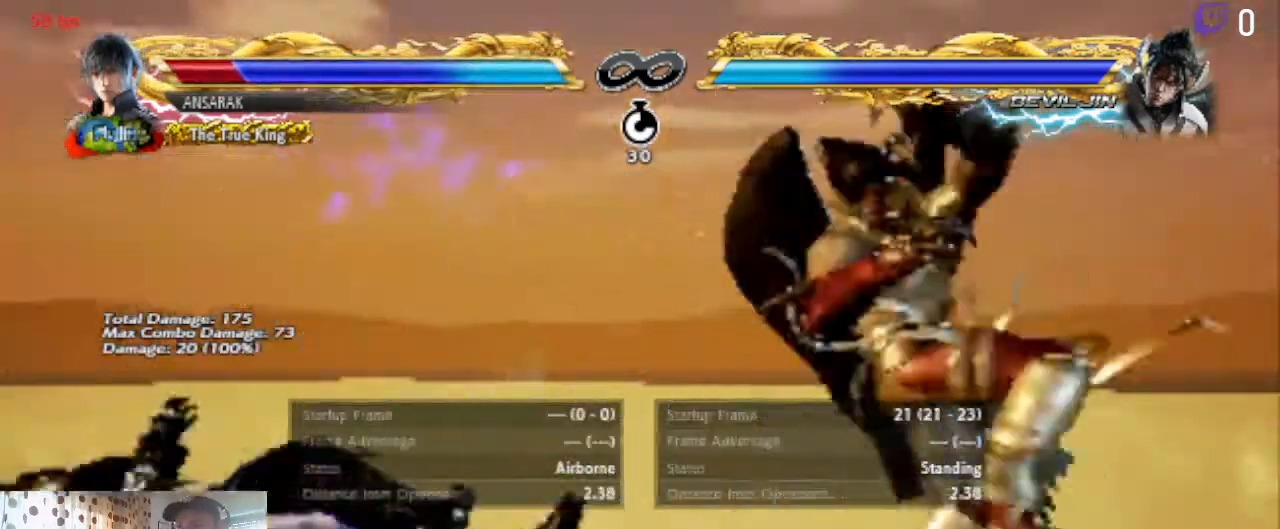
{"buttons": ["DPAD_LEFT"], "left_stick": "center", "right_stick": "center", "events": [[67, "B", "down"], [167, "B", "up"]]}
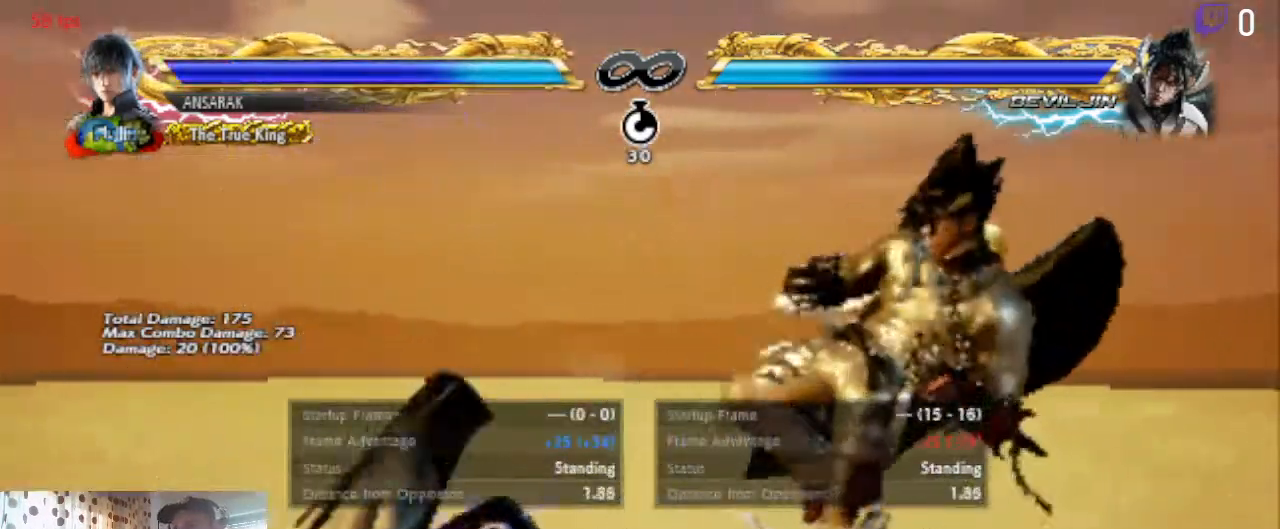
{"buttons": ["DPAD_LEFT"], "left_stick": "center", "right_stick": "center", "events": [[66, "B", "down"], [166, "B", "up"]]}
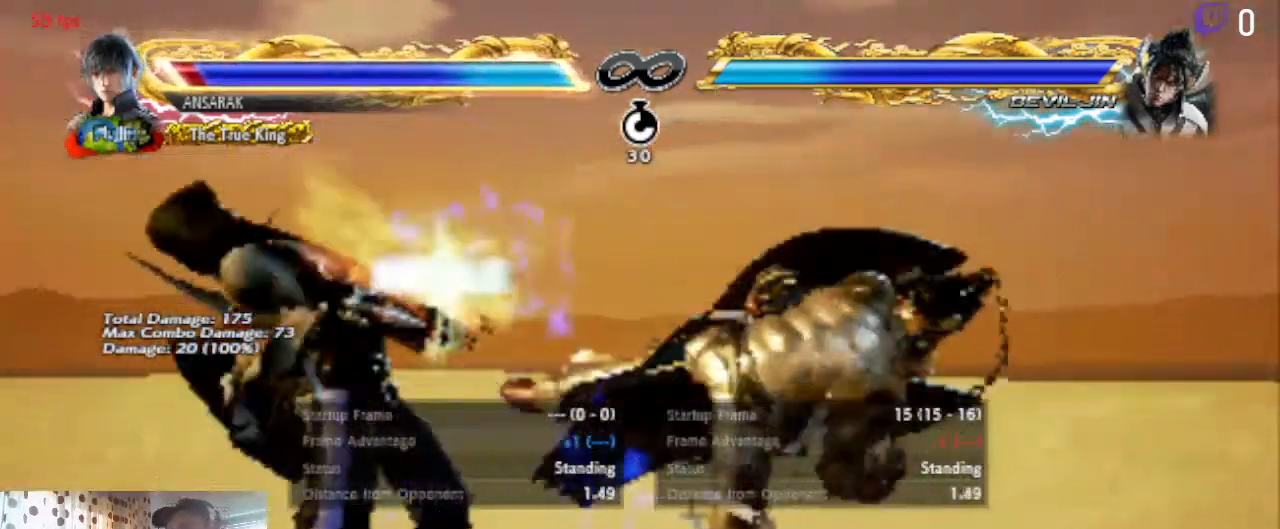
{"buttons": ["DPAD_LEFT"], "left_stick": "center", "right_stick": "center", "events": [[334, "B", "down"], [400, "B", "up"]]}
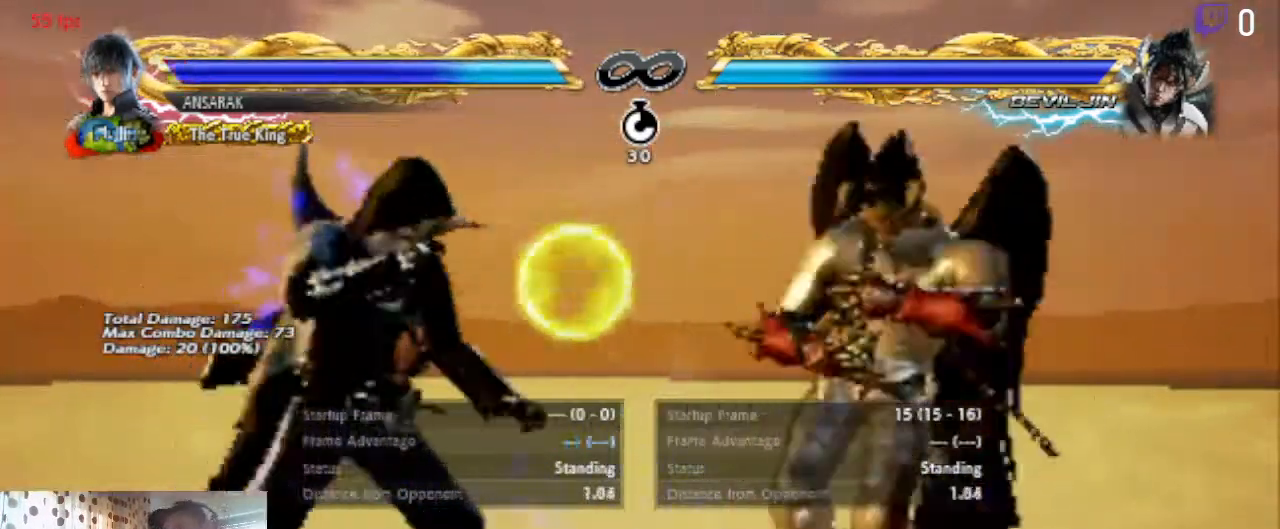
{"buttons": ["DPAD_LEFT"], "left_stick": "center", "right_stick": "center", "events": []}
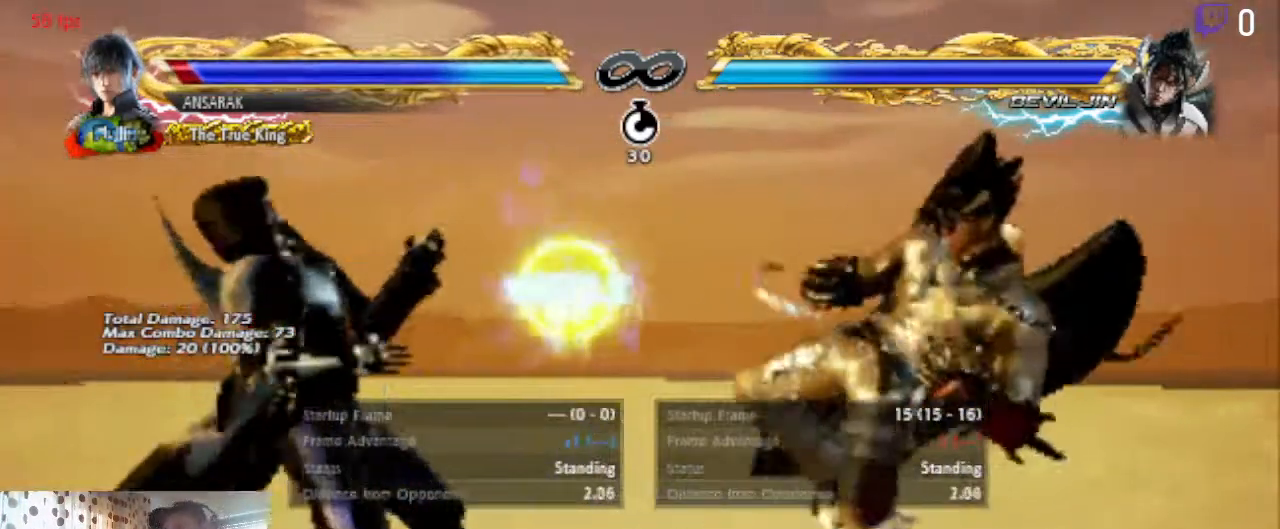
{"buttons": ["DPAD_LEFT"], "left_stick": "center", "right_stick": "center", "events": [[167, "B", "down"], [234, "B", "up"]]}
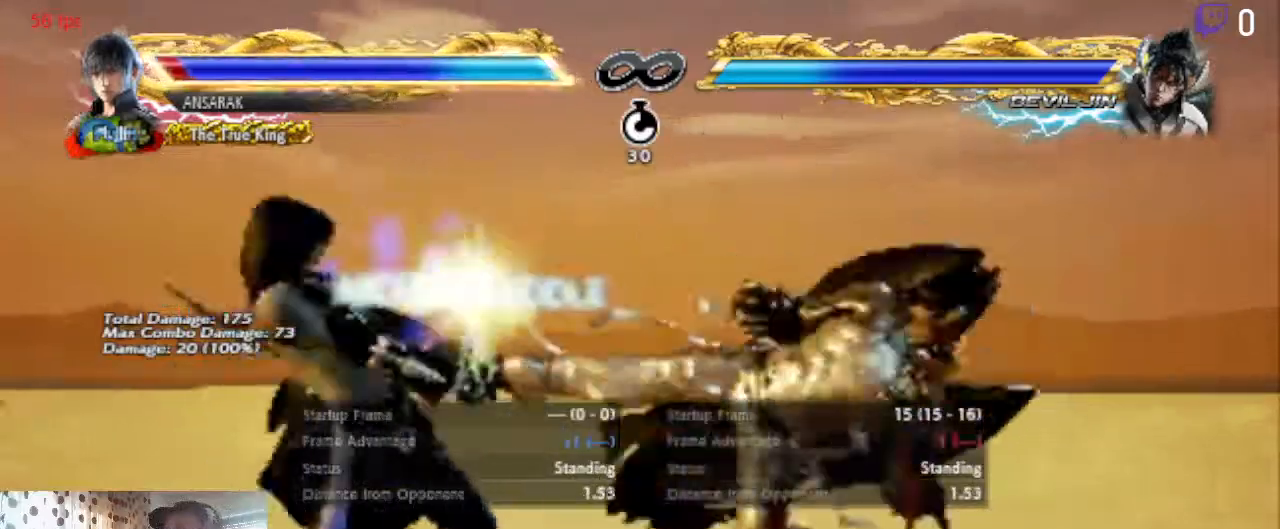
{"buttons": ["DPAD_LEFT"], "left_stick": "center", "right_stick": "center", "events": [[367, "B", "down"], [500, "B", "up"]]}
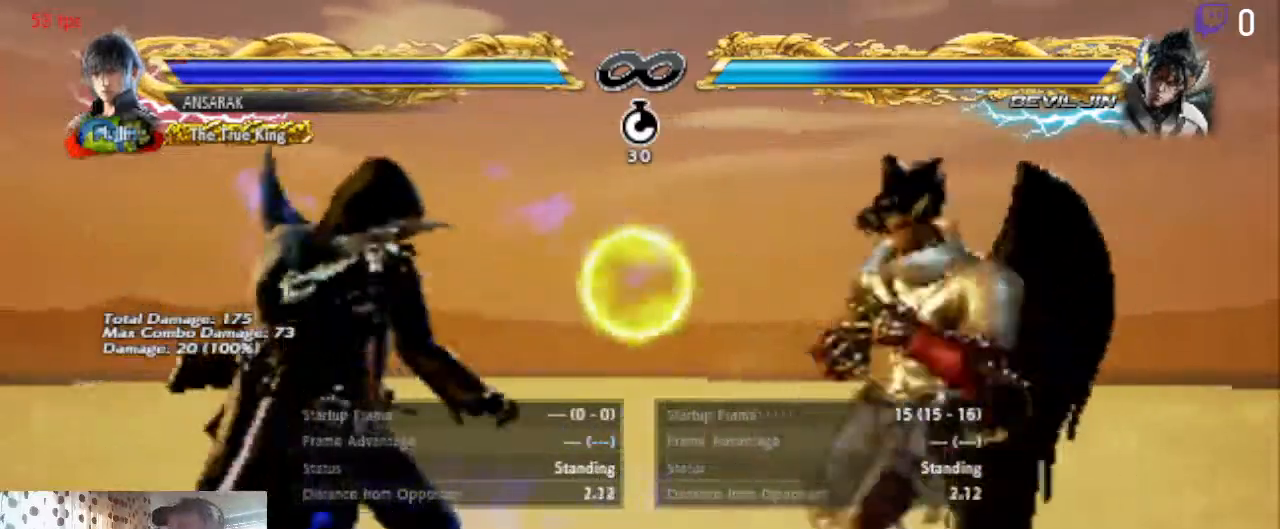
{"buttons": ["DPAD_LEFT"], "left_stick": "center", "right_stick": "center", "events": []}
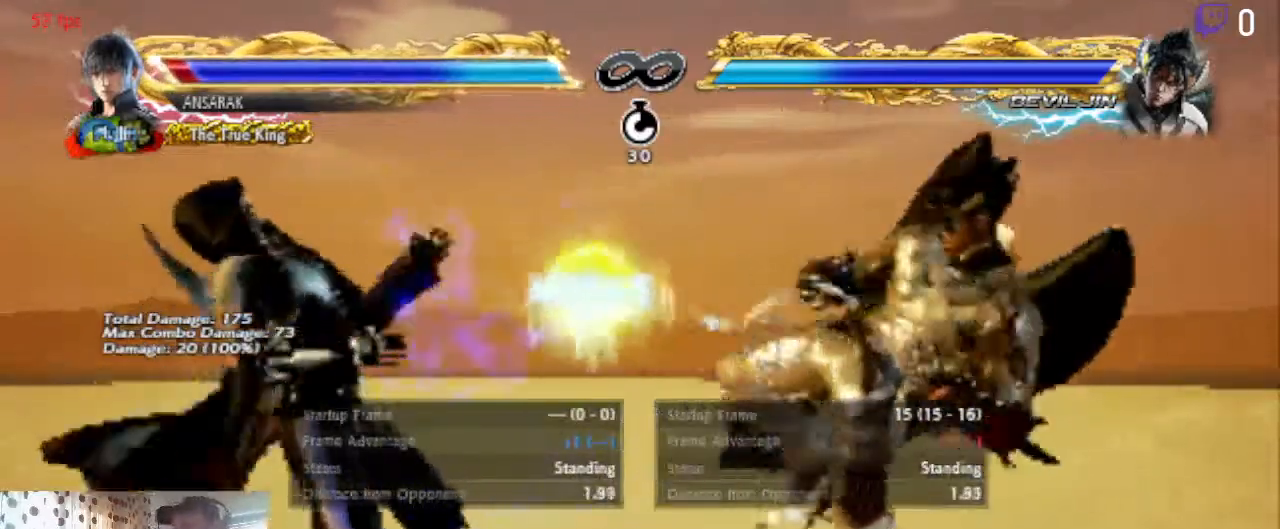
{"buttons": ["DPAD_LEFT"], "left_stick": "center", "right_stick": "center", "events": [[167, "B", "down"], [267, "B", "up"]]}
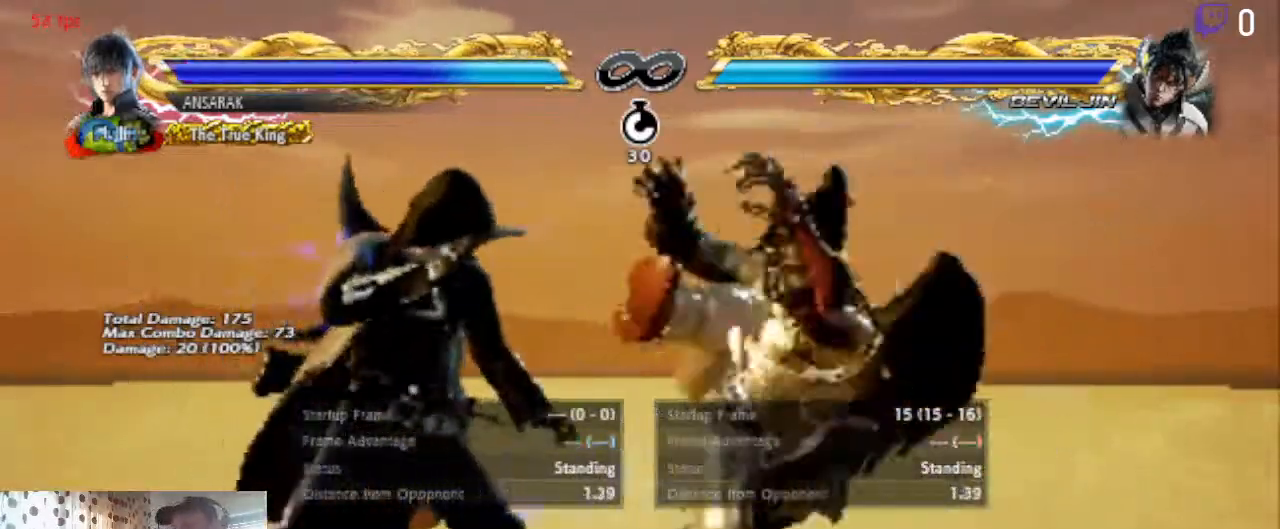
{"buttons": ["DPAD_LEFT"], "left_stick": "center", "right_stick": "center", "events": []}
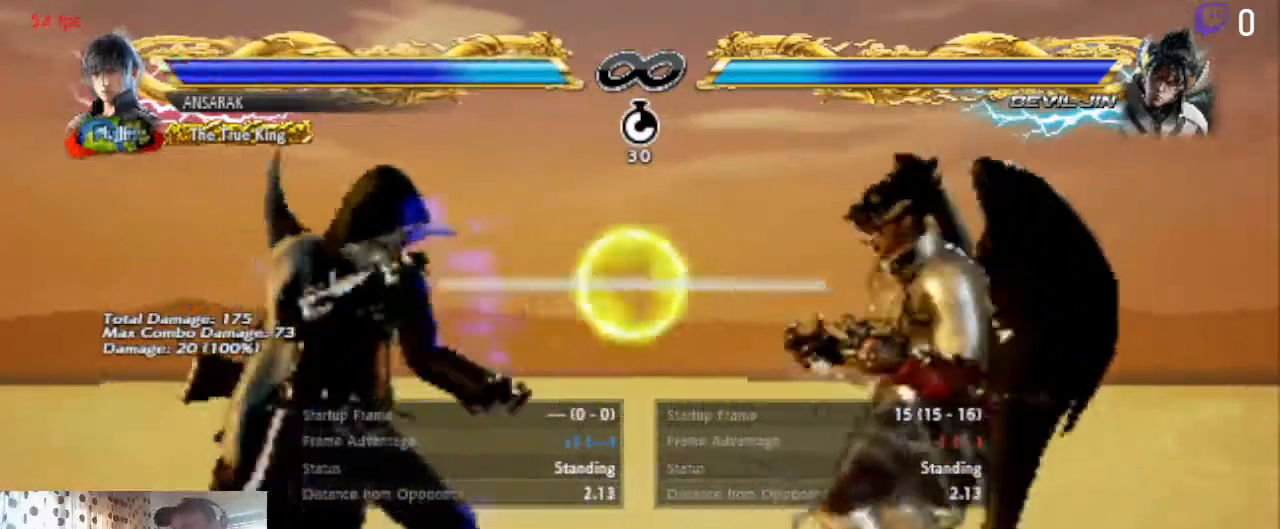
{"buttons": ["DPAD_LEFT"], "left_stick": "center", "right_stick": "center", "events": [[33, "B", "down"], [66, "B", "up"], [133, "A", "down"], [233, "A", "up"]]}
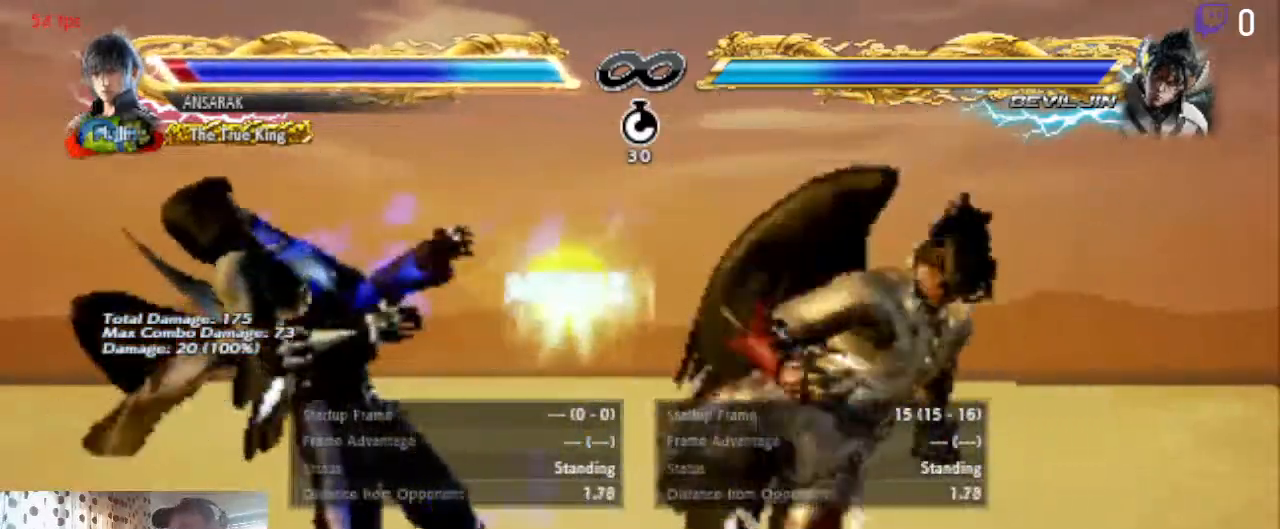
{"buttons": ["DPAD_LEFT"], "left_stick": "center", "right_stick": "center", "events": []}
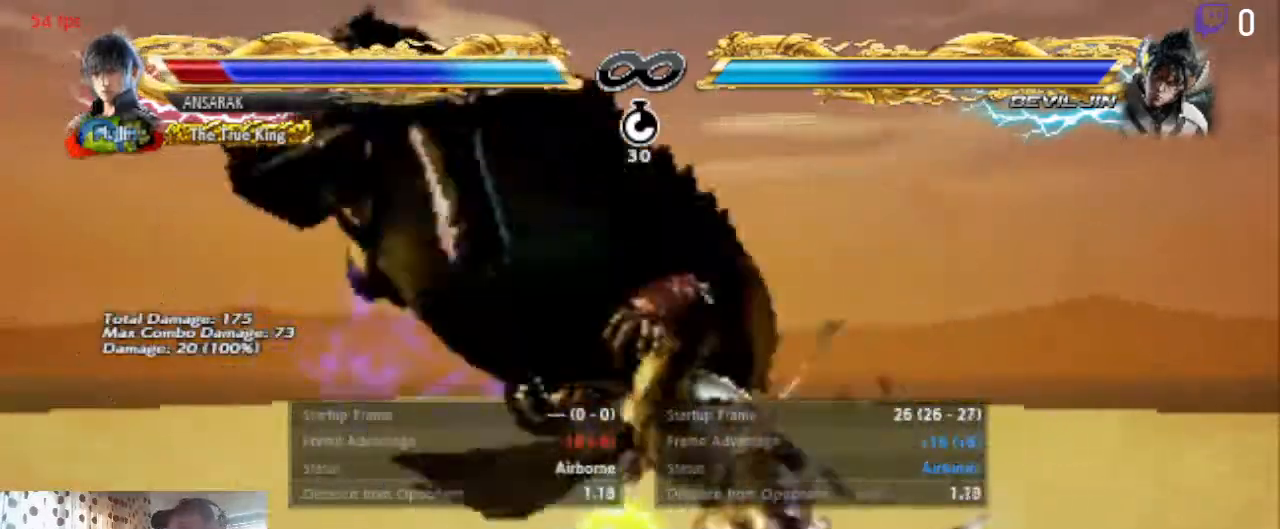
{"buttons": ["A", "DPAD_LEFT"], "left_stick": "center", "right_stick": "center", "events": [[334, "B", "down"], [434, "B", "up"], [501, "A", "down"]]}